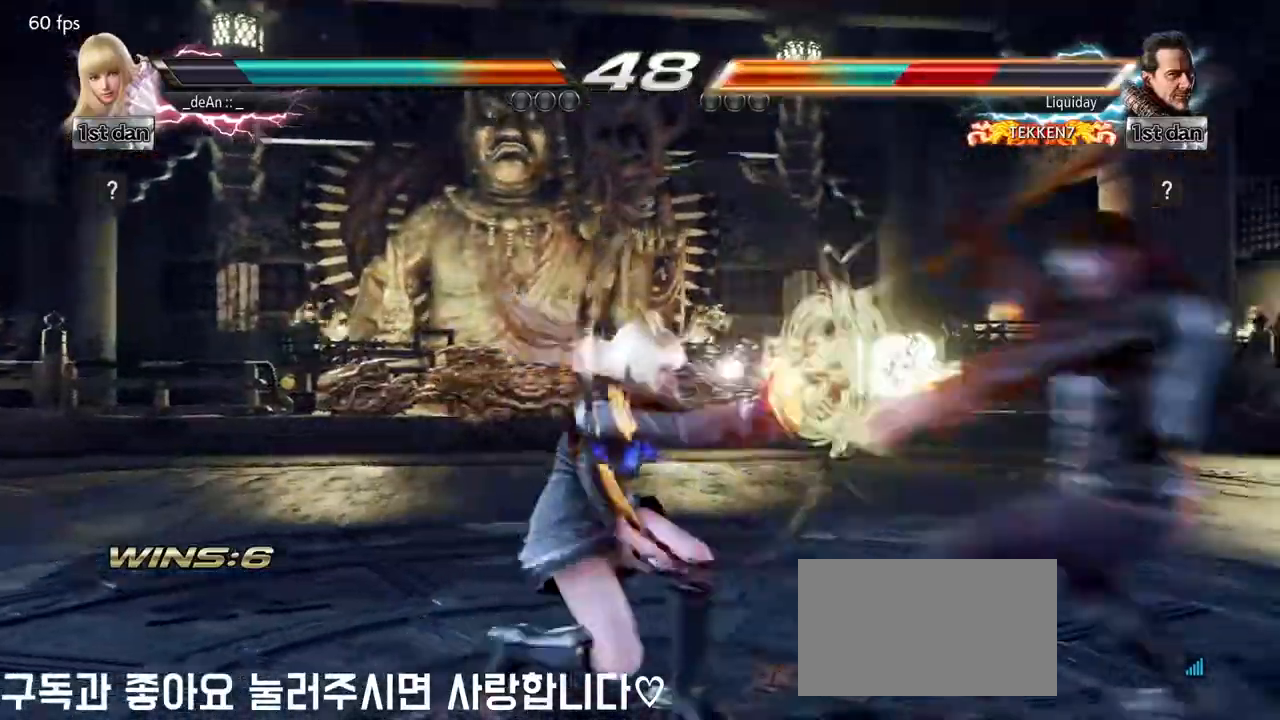
Gameplay with a controller (arcade stick); each line is a JSON object with the inputs held at the frame after it (dt_ms = milliseconds from this image to that frame). "events" lists button and stick changes between this image and that frame as [ms after this image, input, new state], when the widget could be followed in between. Not read: L3 R3.
{"dt_ms": 1000, "buttons": [], "left_stick": "down-right"}
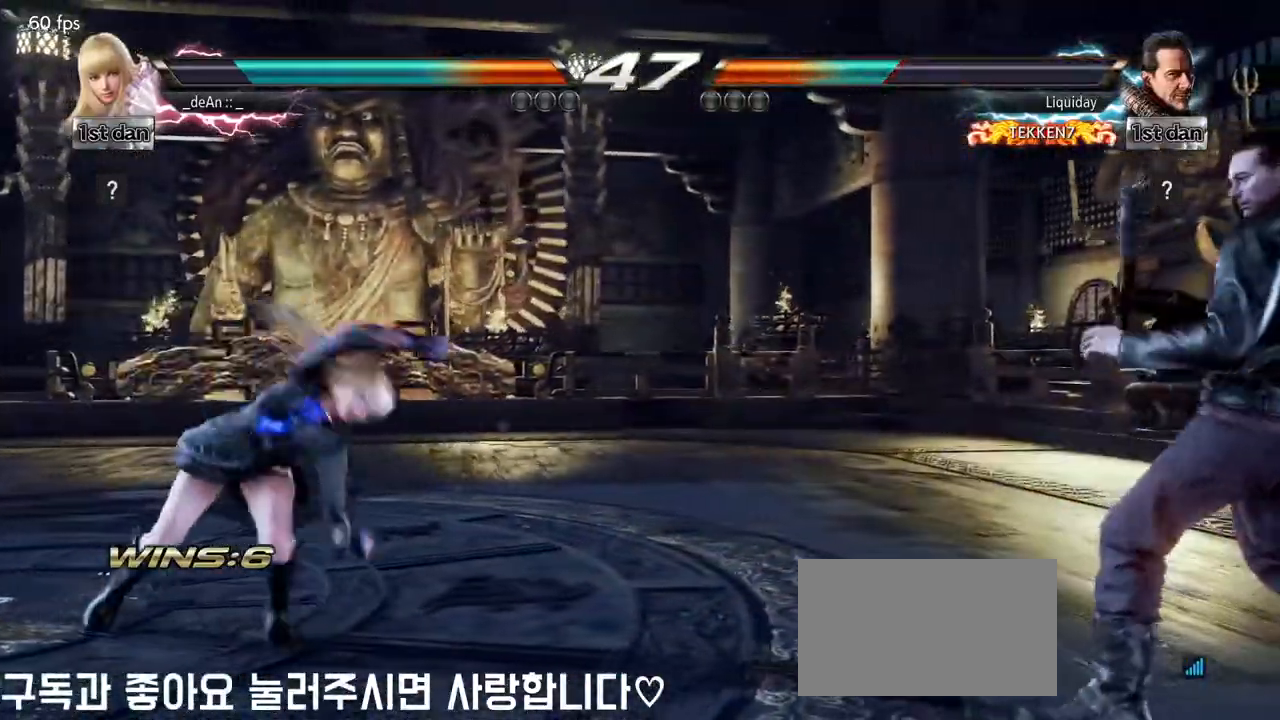
{"dt_ms": 500, "buttons": [], "left_stick": "center", "events": [[67, "left_stick", "center"]]}
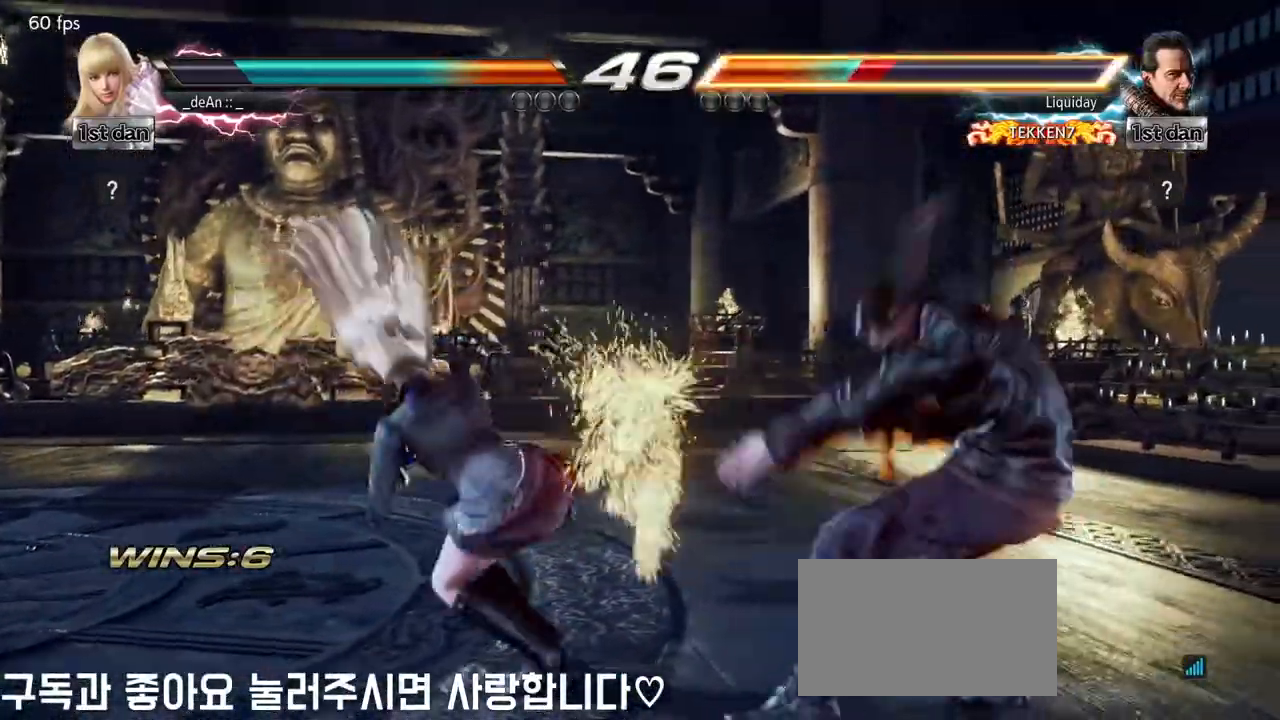
{"dt_ms": 500, "buttons": [], "left_stick": "center", "events": [[50, "left_stick", "down-left"], [83, "SQUARE", "down"], [267, "SQUARE", "up"], [350, "left_stick", "center"]]}
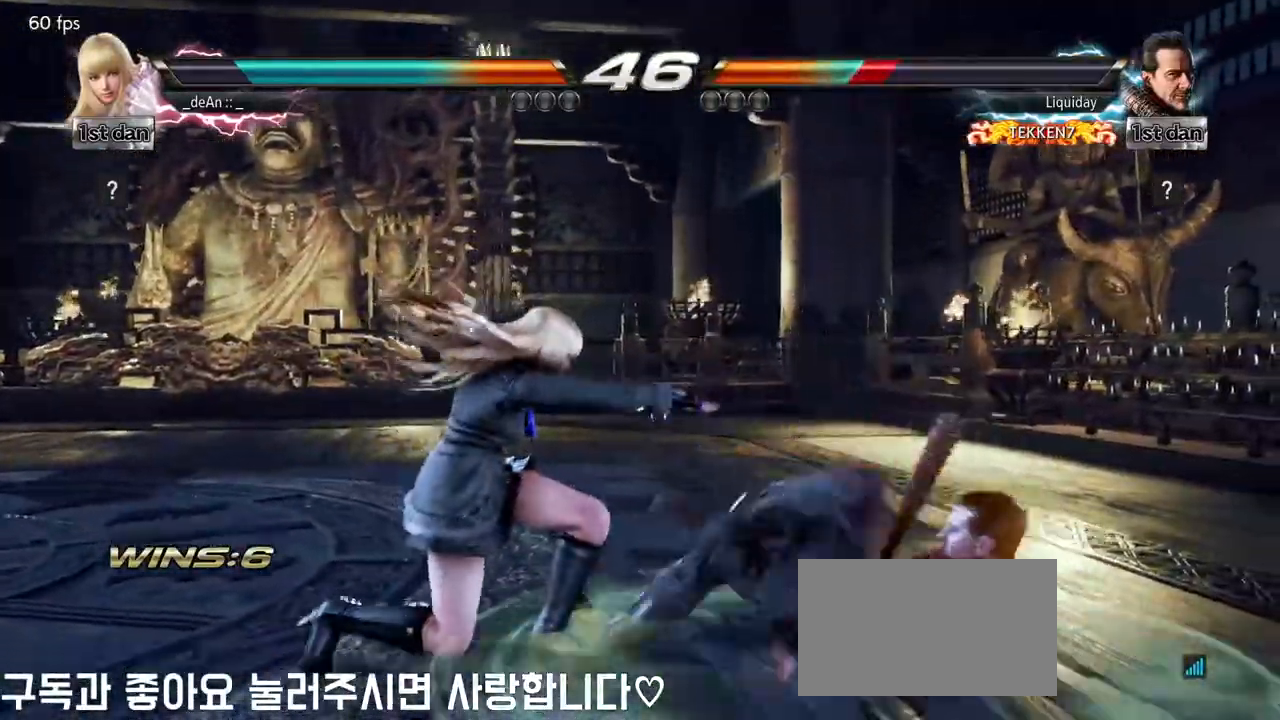
{"dt_ms": 500, "buttons": [], "left_stick": "center", "events": [[133, "TRIANGLE", "down"], [317, "TRIANGLE", "up"]]}
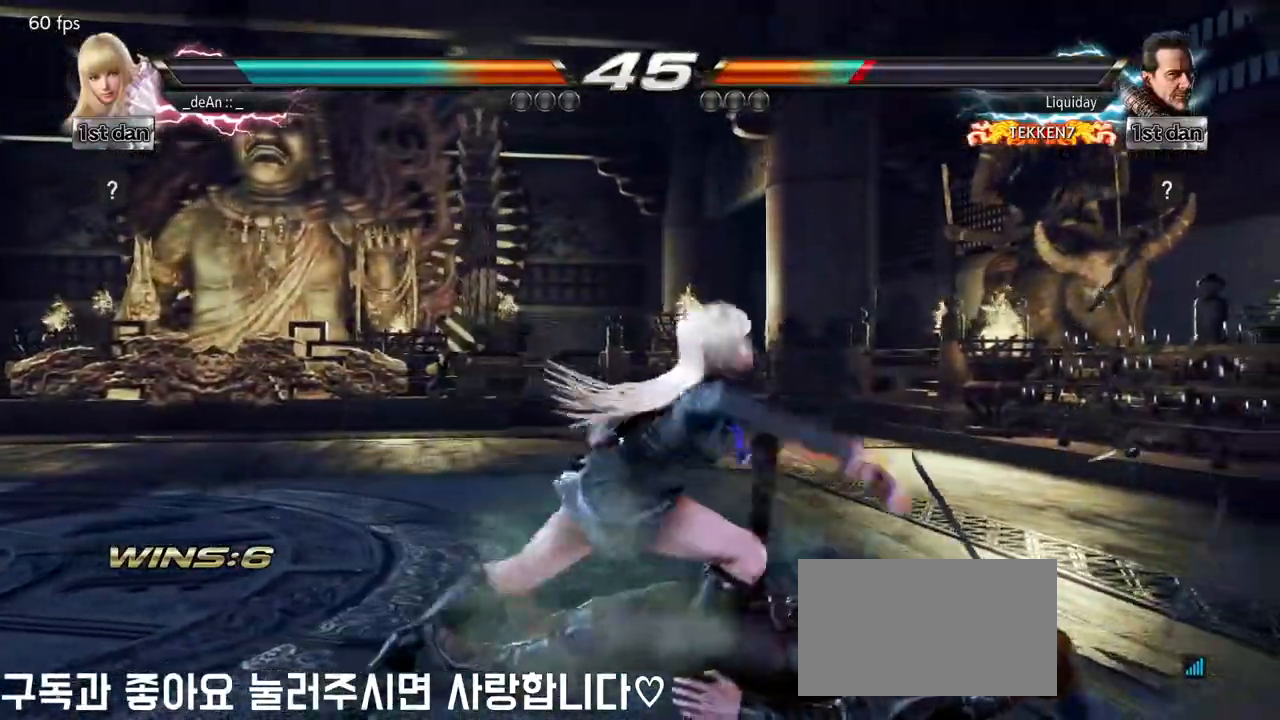
{"dt_ms": 500, "buttons": [], "left_stick": "center", "events": [[433, "left_stick", "right"], [500, "left_stick", "center"]]}
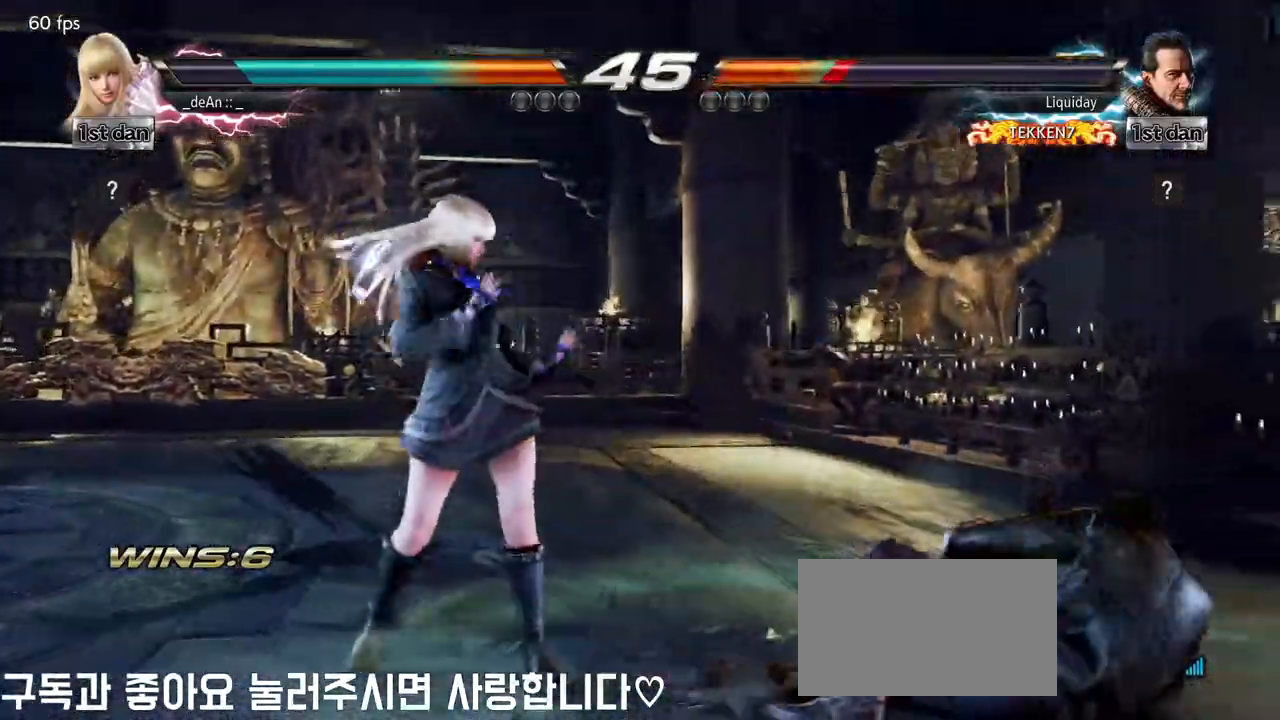
{"dt_ms": 1000, "buttons": [], "left_stick": "center"}
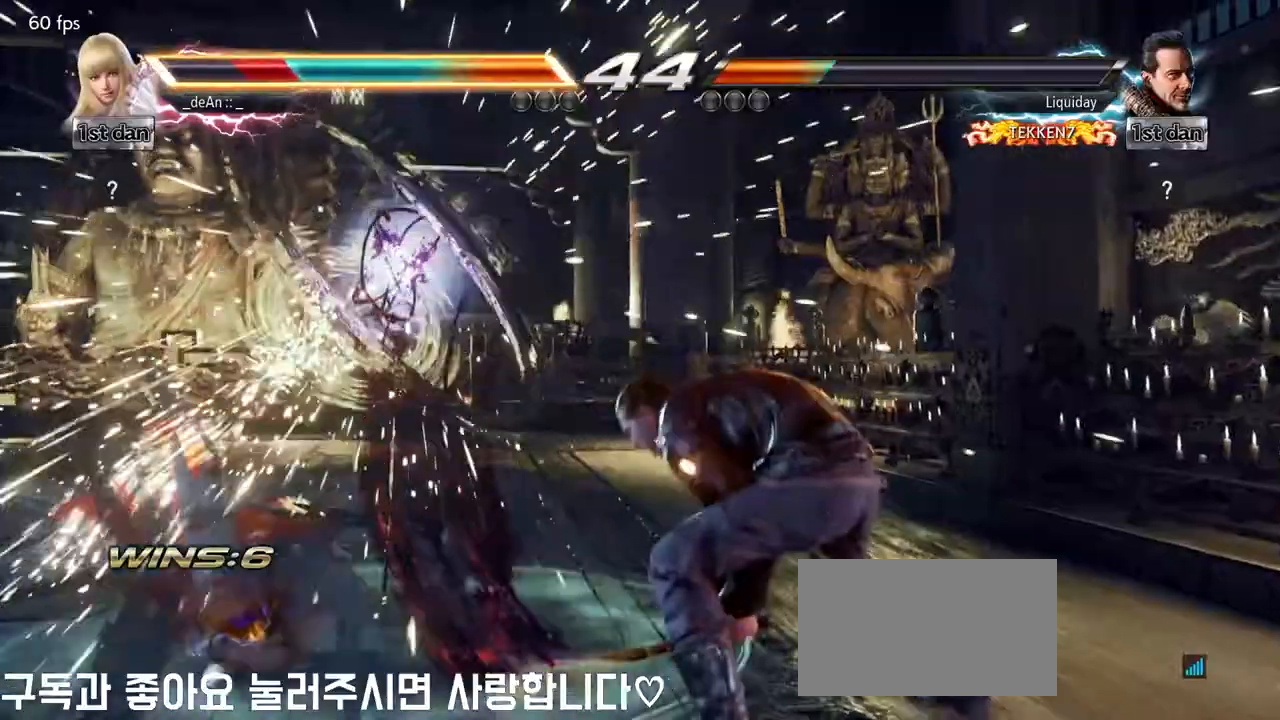
{"dt_ms": 500, "buttons": [], "left_stick": "left", "events": [[67, "left_stick", "left"]]}
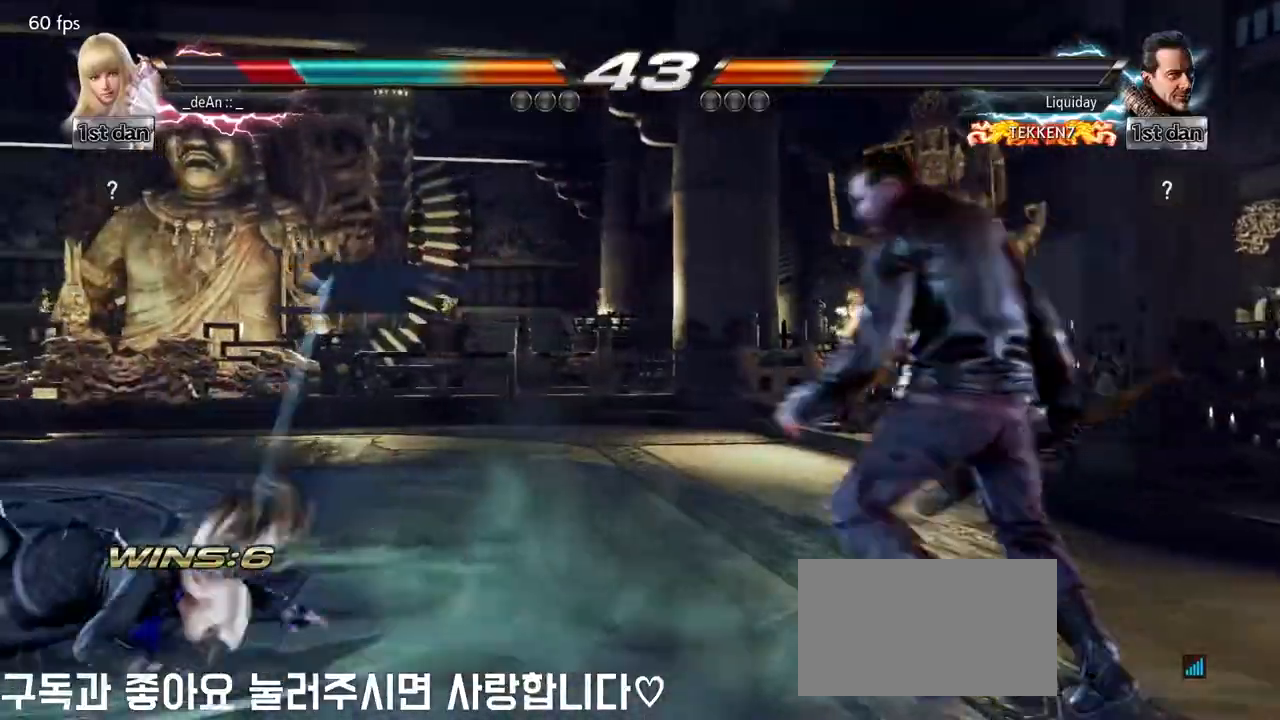
{"dt_ms": 500, "buttons": [], "left_stick": "center"}
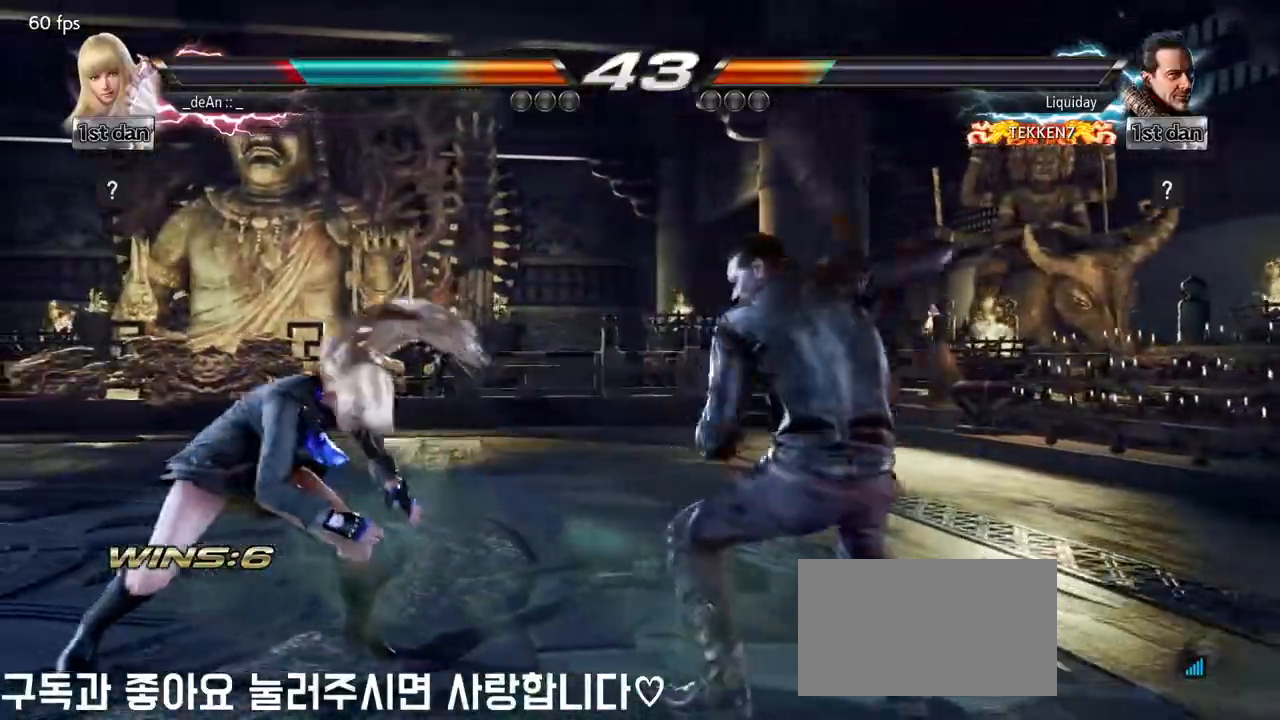
{"dt_ms": 500, "buttons": [], "left_stick": "left", "events": [[17, "left_stick", "left"]]}
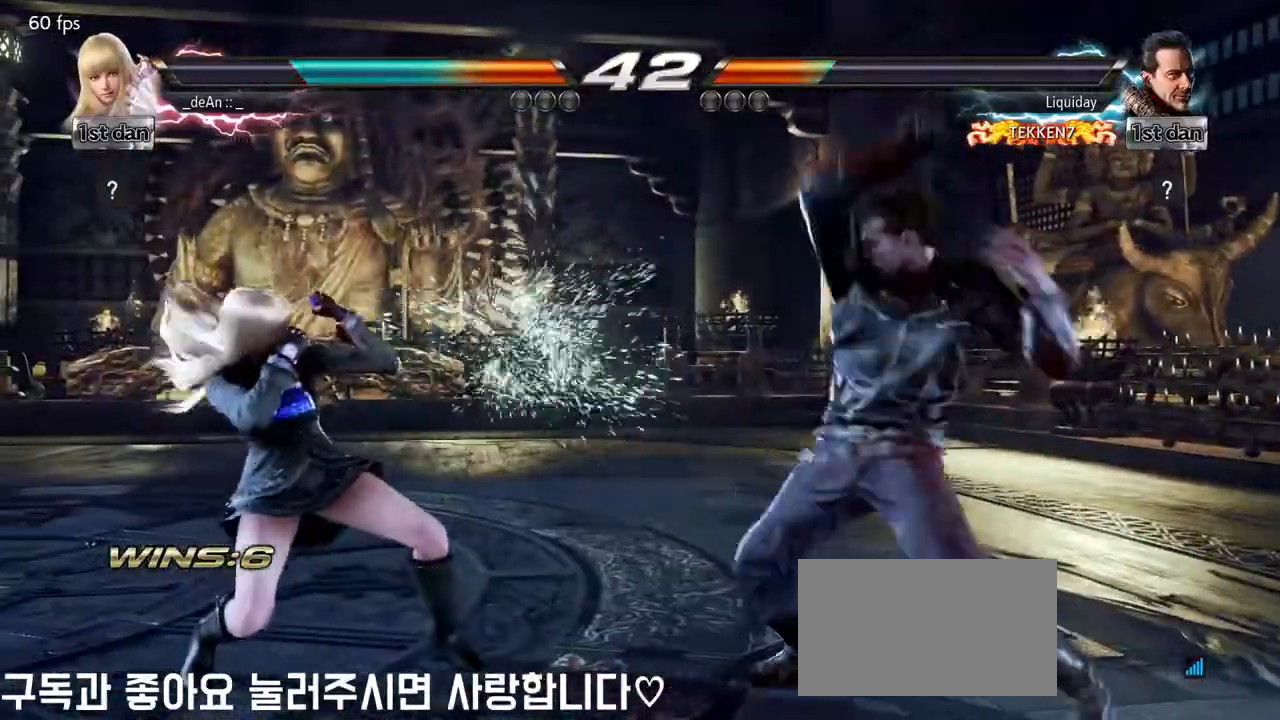
{"dt_ms": 500, "buttons": [], "left_stick": "left"}
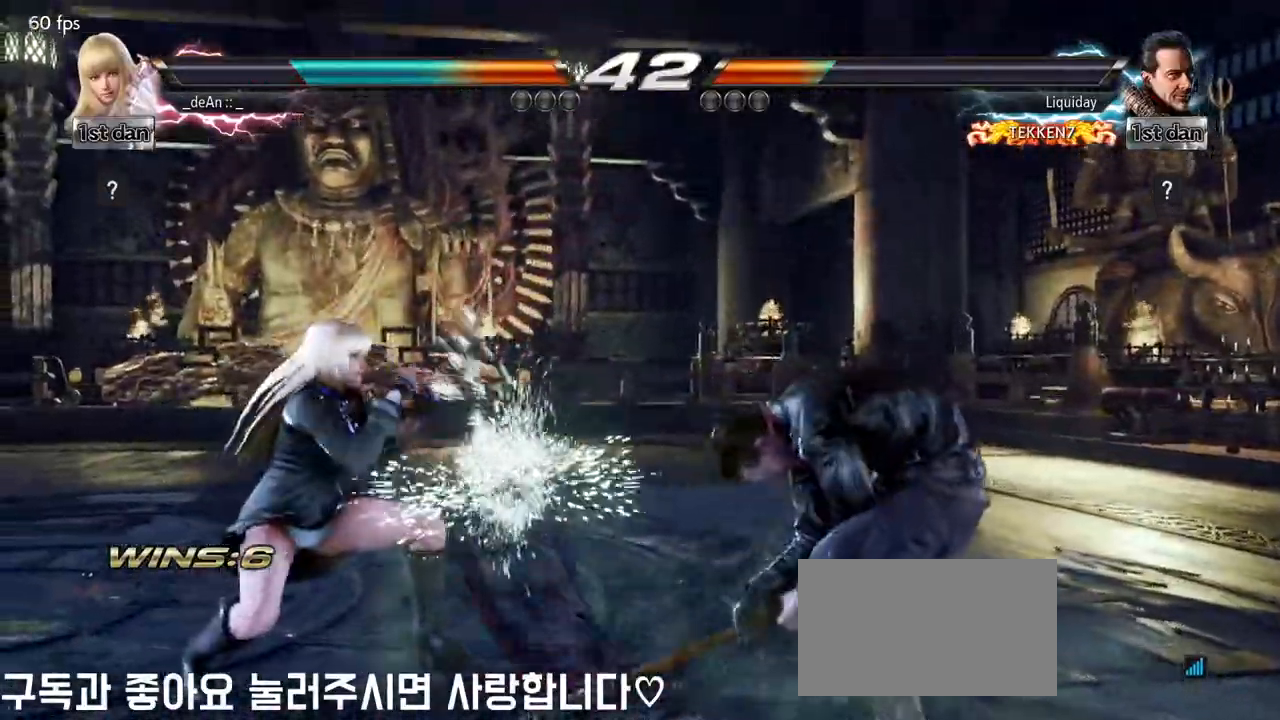
{"dt_ms": 500, "buttons": [], "left_stick": "center"}
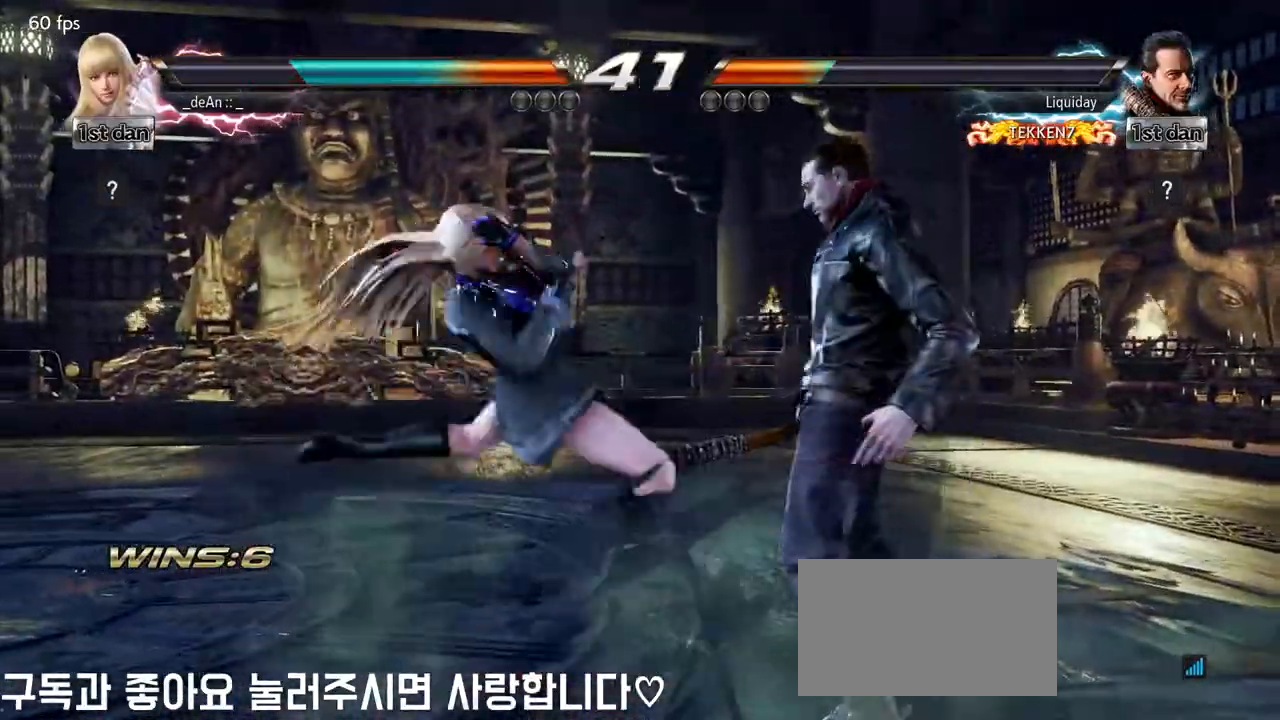
{"dt_ms": 500, "buttons": [], "left_stick": "center", "events": []}
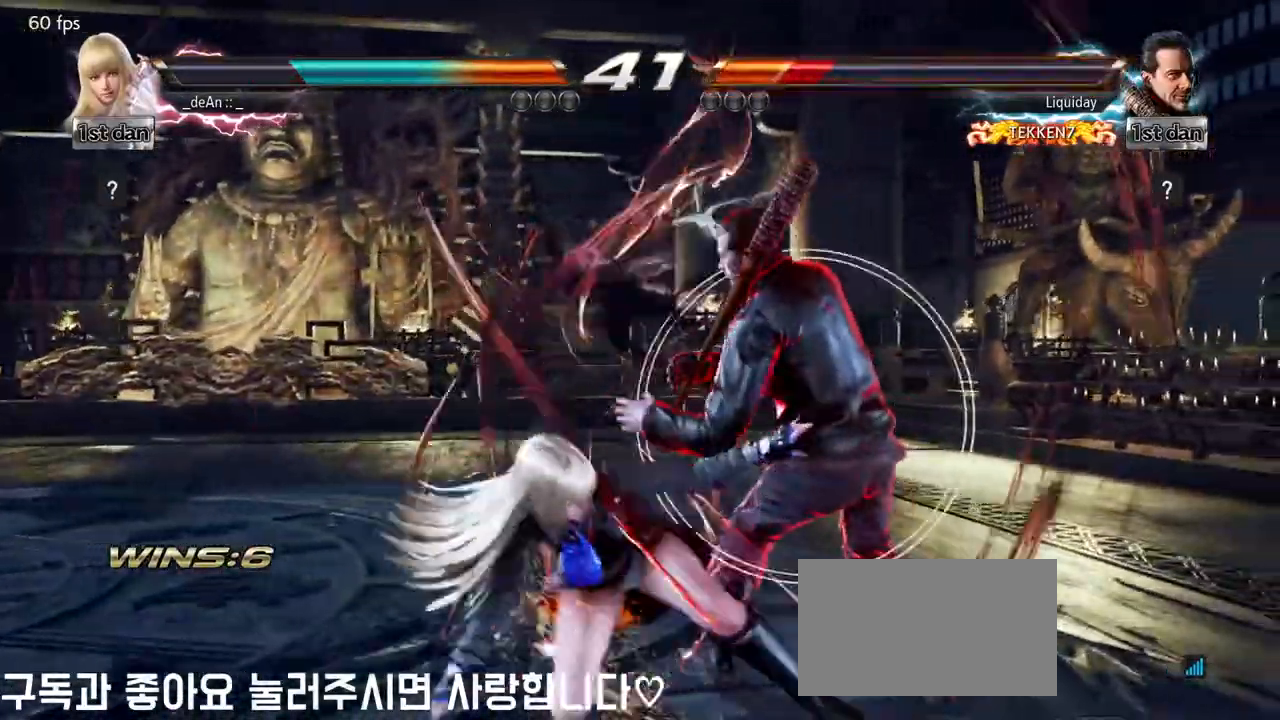
{"dt_ms": 500, "buttons": [], "left_stick": "center"}
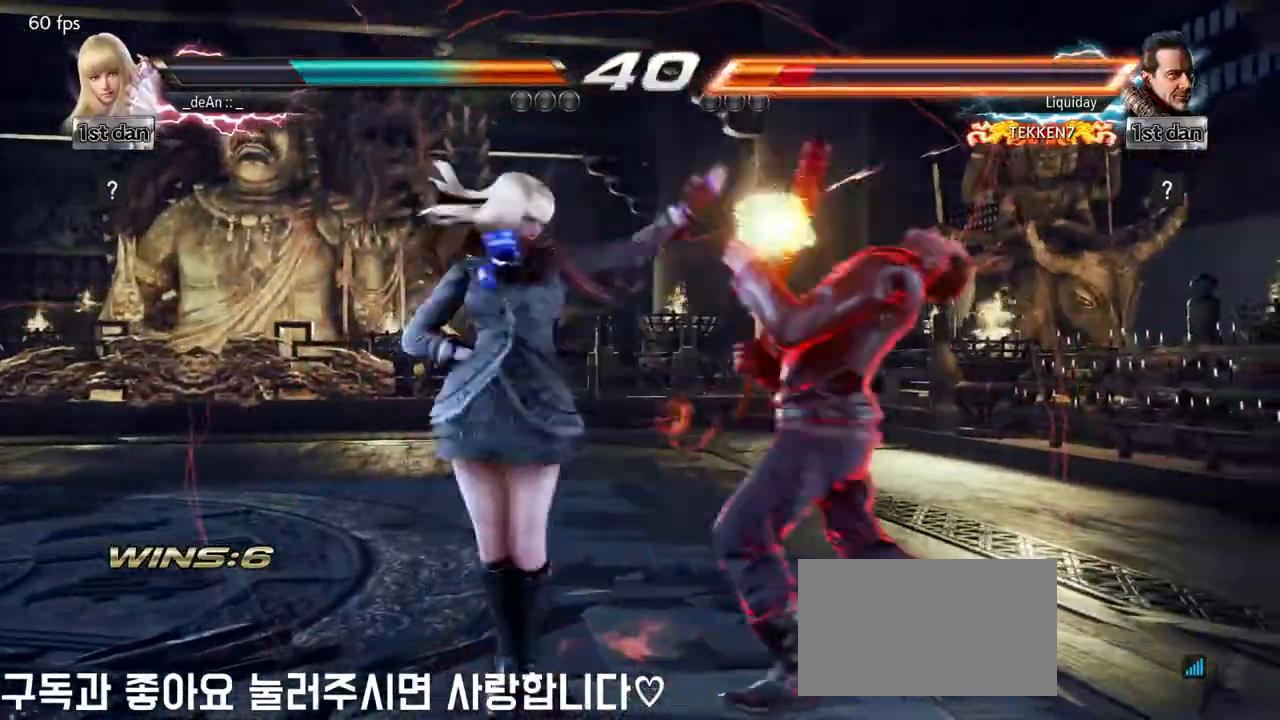
{"dt_ms": 500, "buttons": [], "left_stick": "center", "events": [[50, "left_stick", "down-right"], [83, "CROSS", "down"], [217, "CROSS", "up"], [267, "left_stick", "center"]]}
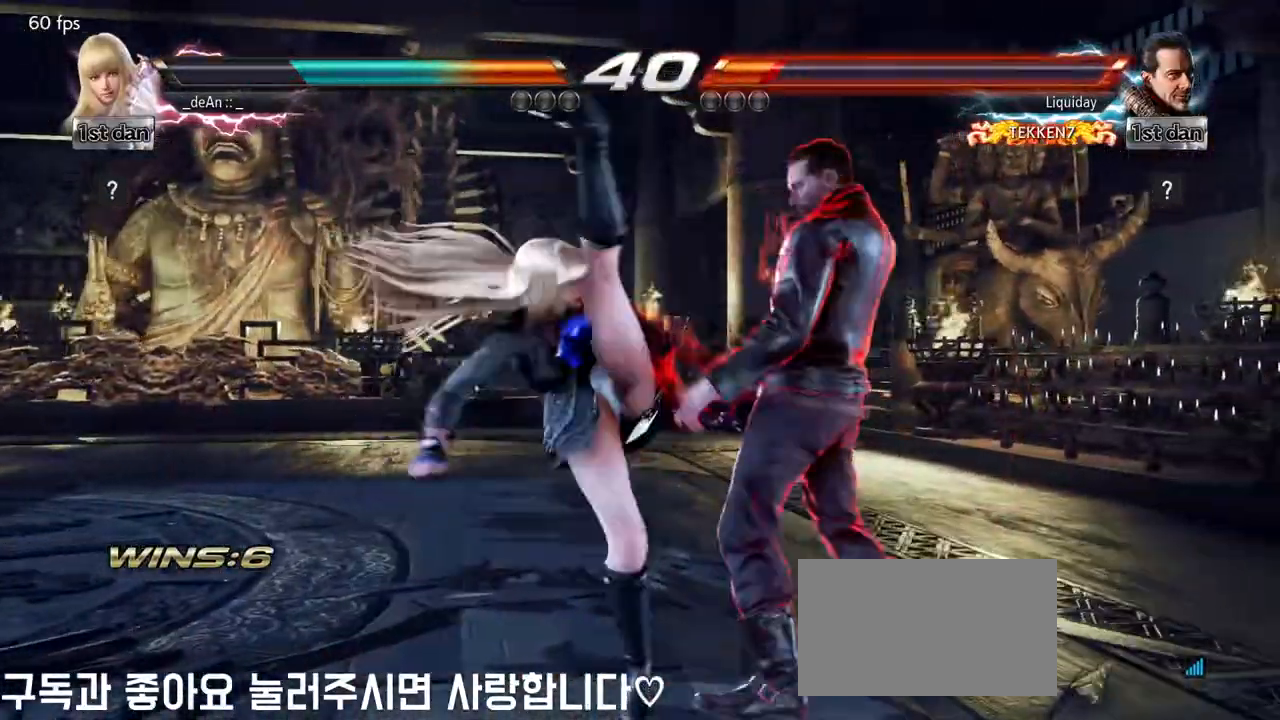
{"dt_ms": 1000, "buttons": [], "left_stick": "center"}
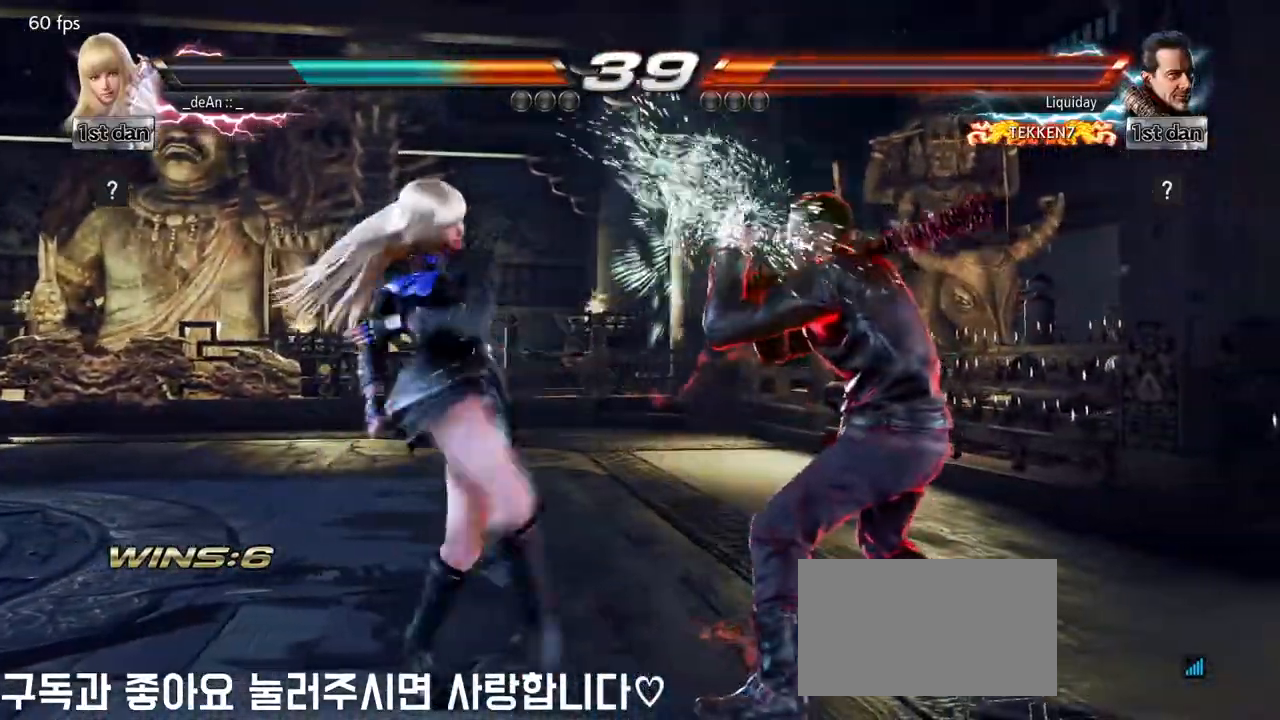
{"dt_ms": 500, "buttons": ["SQUARE"], "left_stick": "center"}
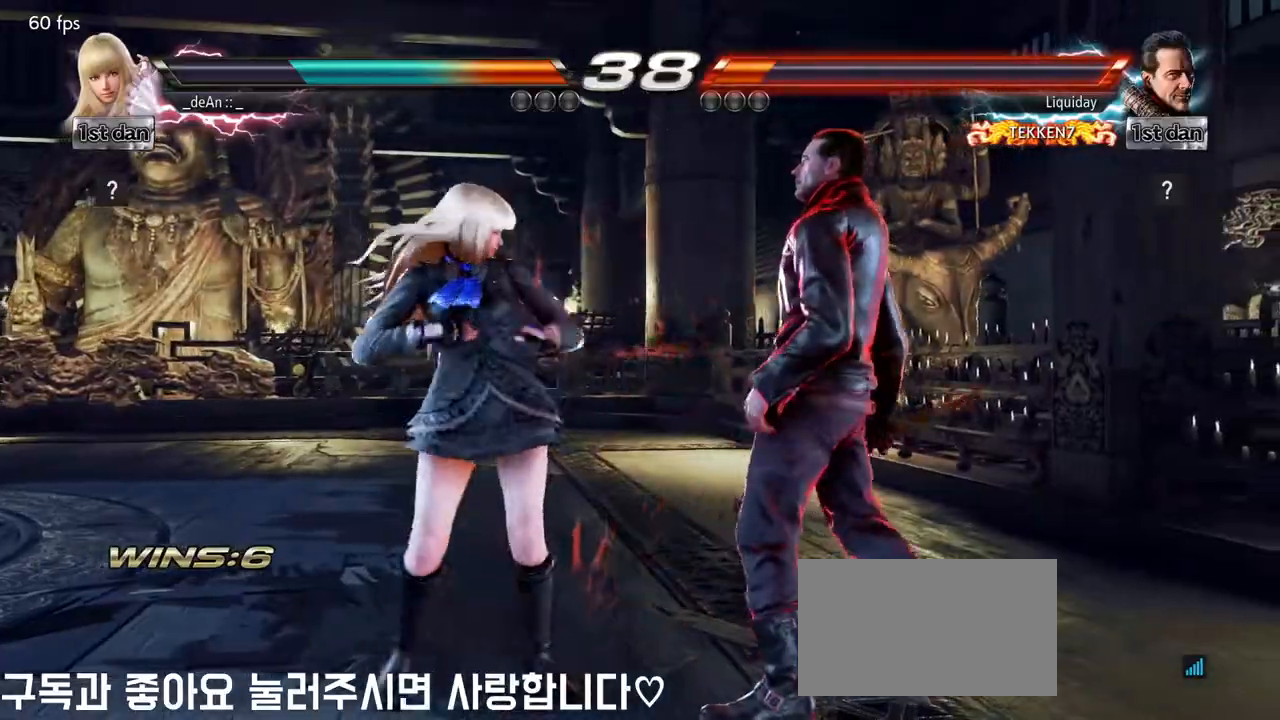
{"dt_ms": 500, "buttons": [], "left_stick": "down", "events": [[117, "SQUARE", "up"], [300, "left_stick", "down"], [333, "CIRCLE", "down"], [450, "CIRCLE", "up"]]}
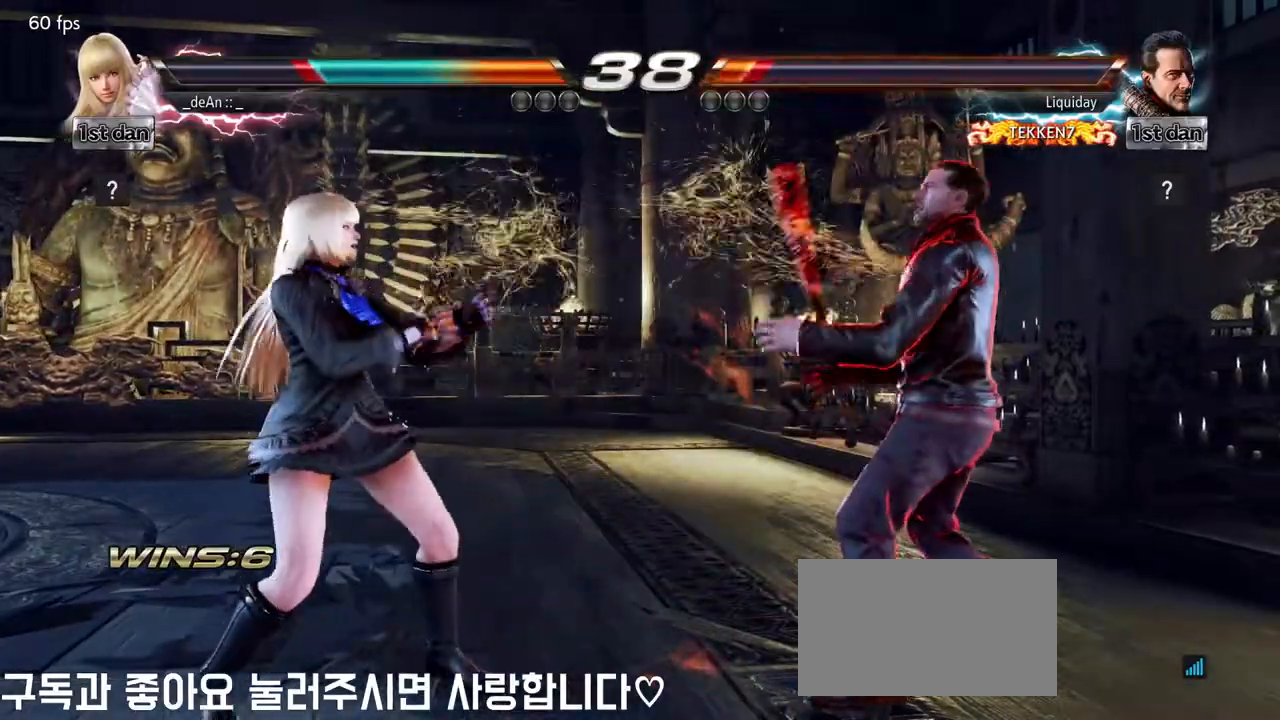
{"dt_ms": 500, "buttons": [], "left_stick": "left", "events": [[17, "left_stick", "center"], [233, "left_stick", "left"], [300, "left_stick", "center"], [417, "left_stick", "left"]]}
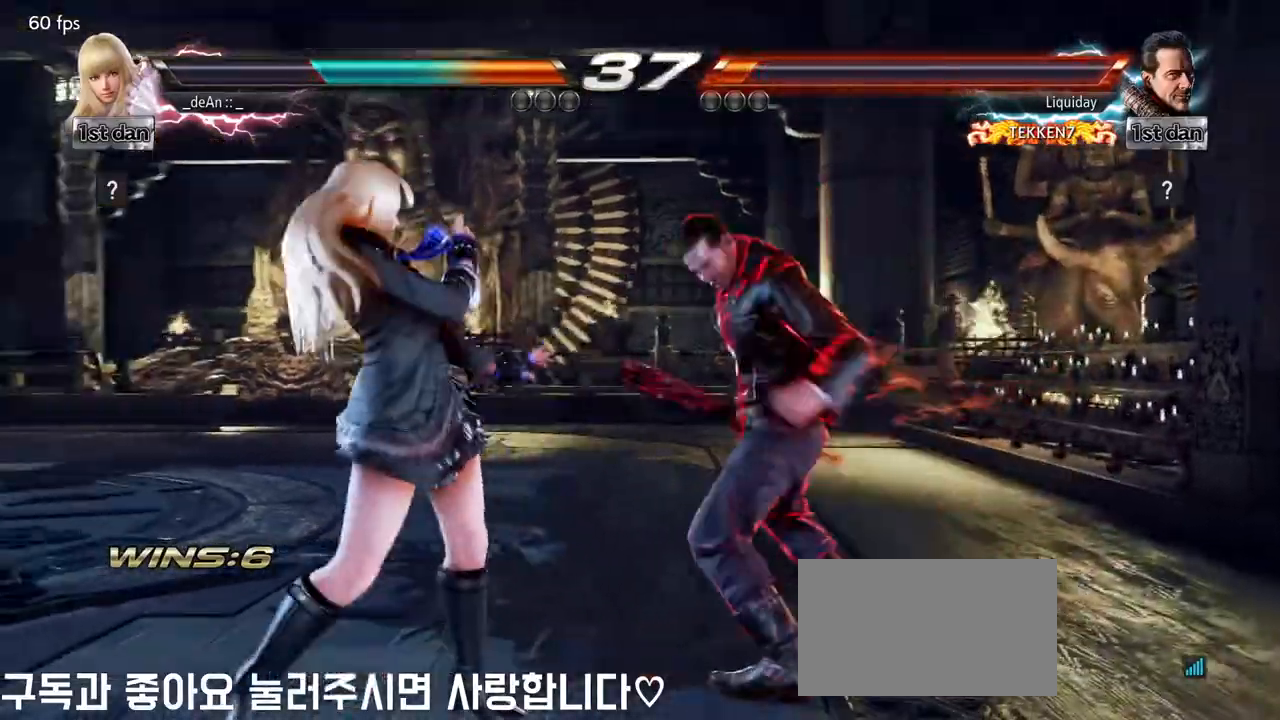
{"dt_ms": 500, "buttons": [], "left_stick": "left", "events": [[67, "left_stick", "down"], [167, "left_stick", "left"]]}
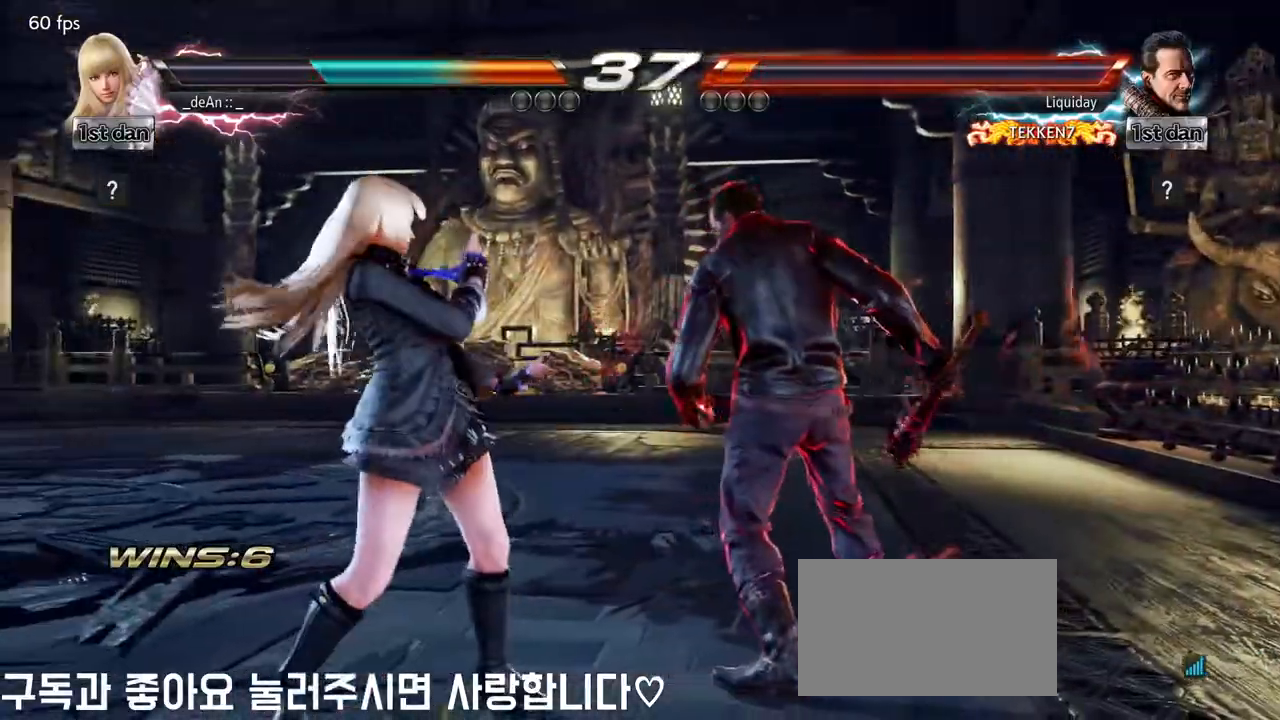
{"dt_ms": 500, "buttons": [], "left_stick": "center", "events": [[133, "left_stick", "center"], [183, "SQUARE", "down"], [400, "SQUARE", "up"]]}
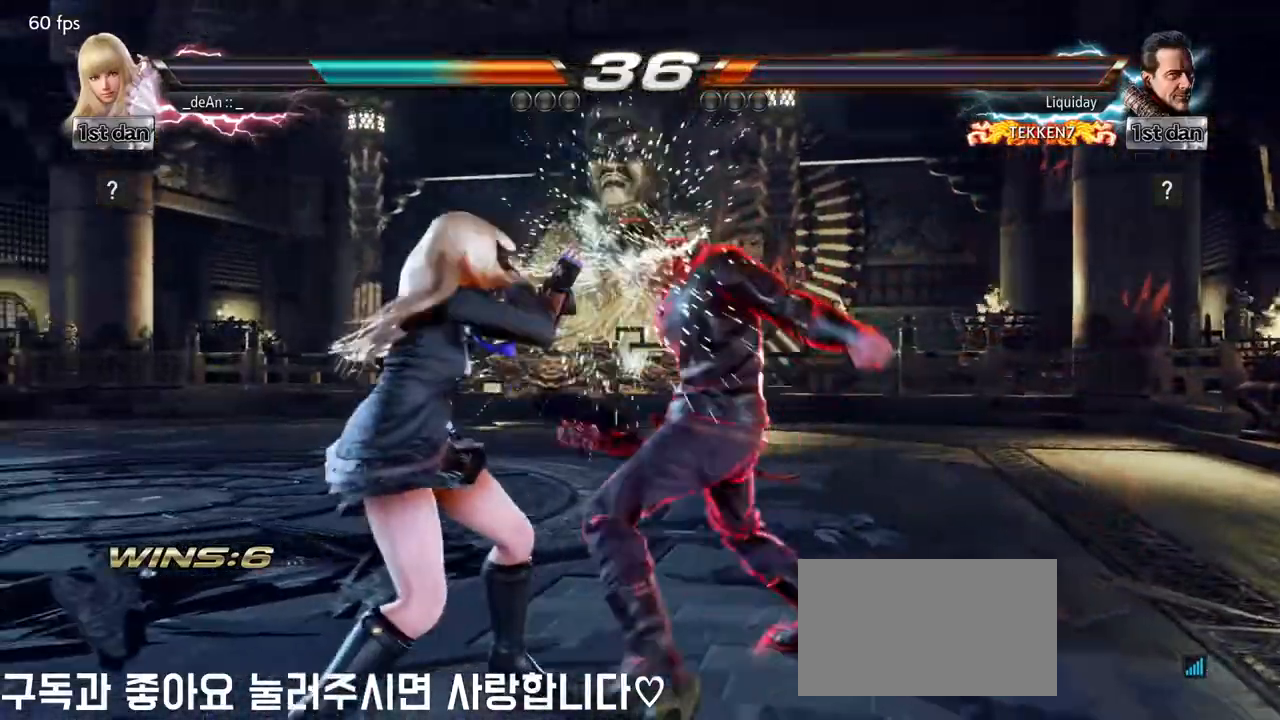
{"dt_ms": 500, "buttons": [], "left_stick": "left", "events": [[17, "left_stick", "left"]]}
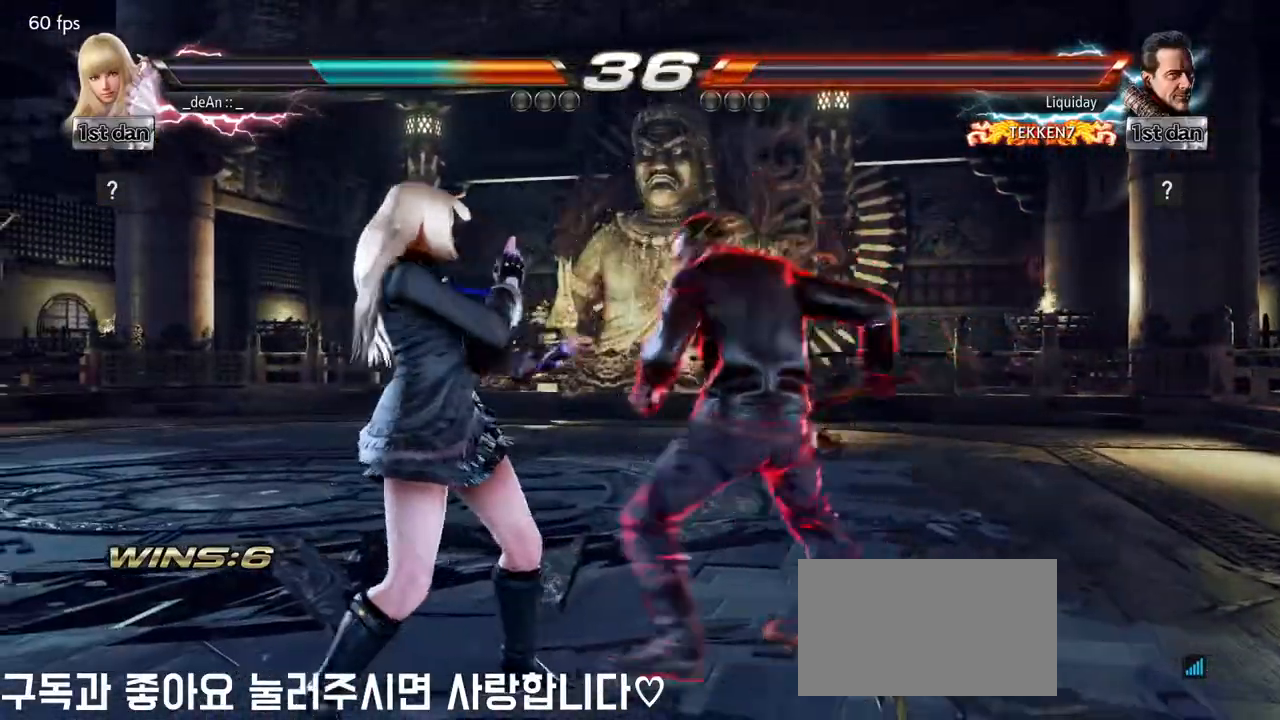
{"dt_ms": 500, "buttons": [], "left_stick": "left", "events": []}
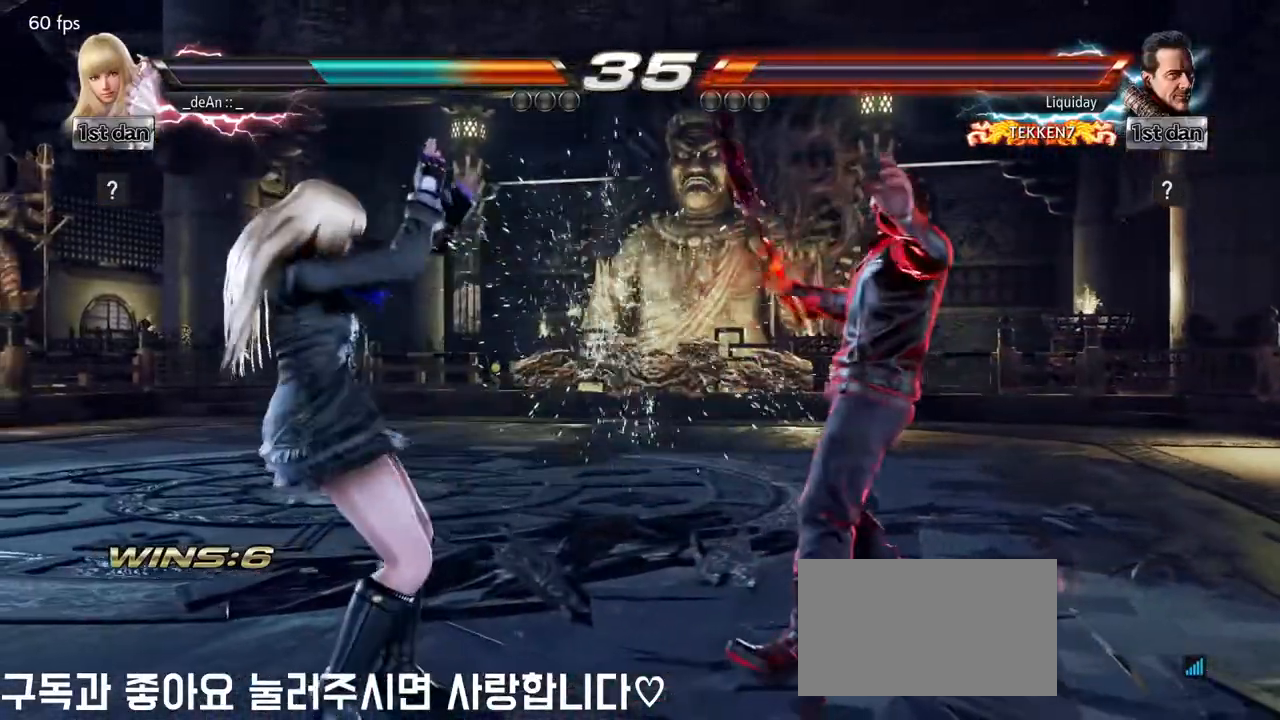
{"dt_ms": 500, "buttons": [], "left_stick": "center", "events": [[33, "left_stick", "center"], [100, "SQUARE", "down"], [167, "TRIANGLE", "down"], [267, "SQUARE", "up"], [317, "TRIANGLE", "up"]]}
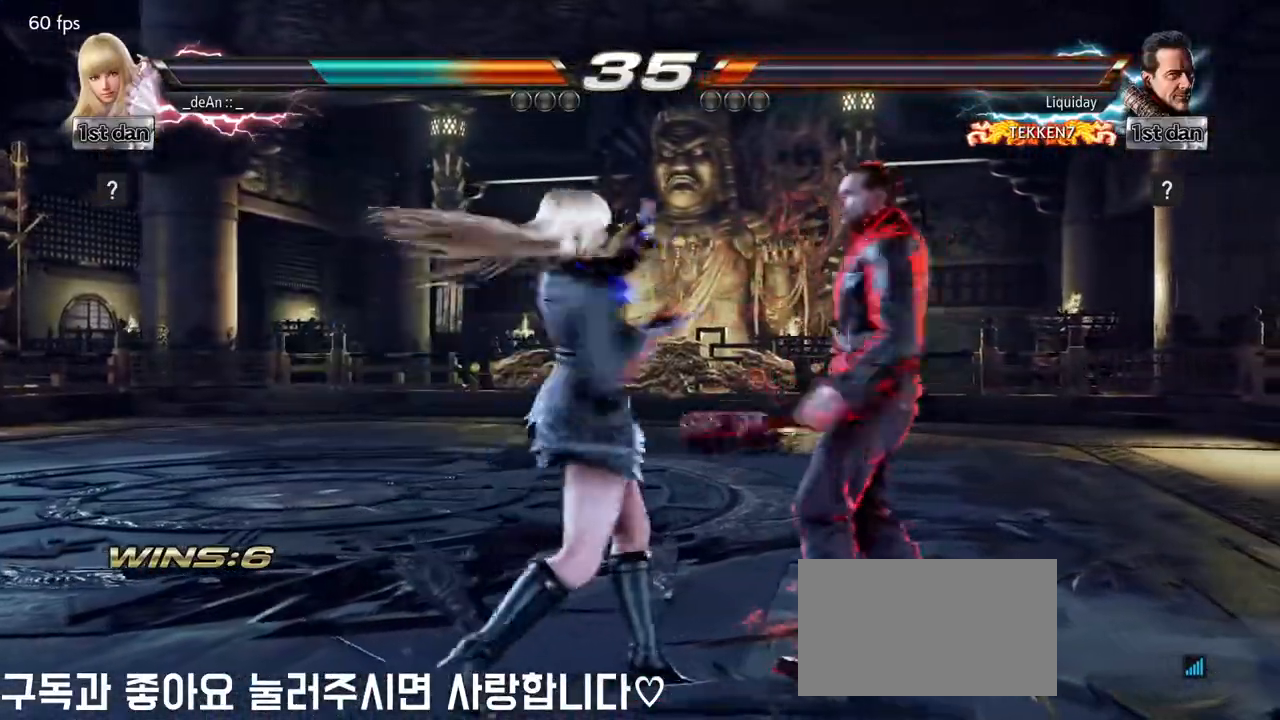
{"dt_ms": 500, "buttons": ["TRIANGLE"], "left_stick": "center", "events": [[183, "SQUARE", "down"], [333, "TRIANGLE", "down"], [483, "SQUARE", "up"]]}
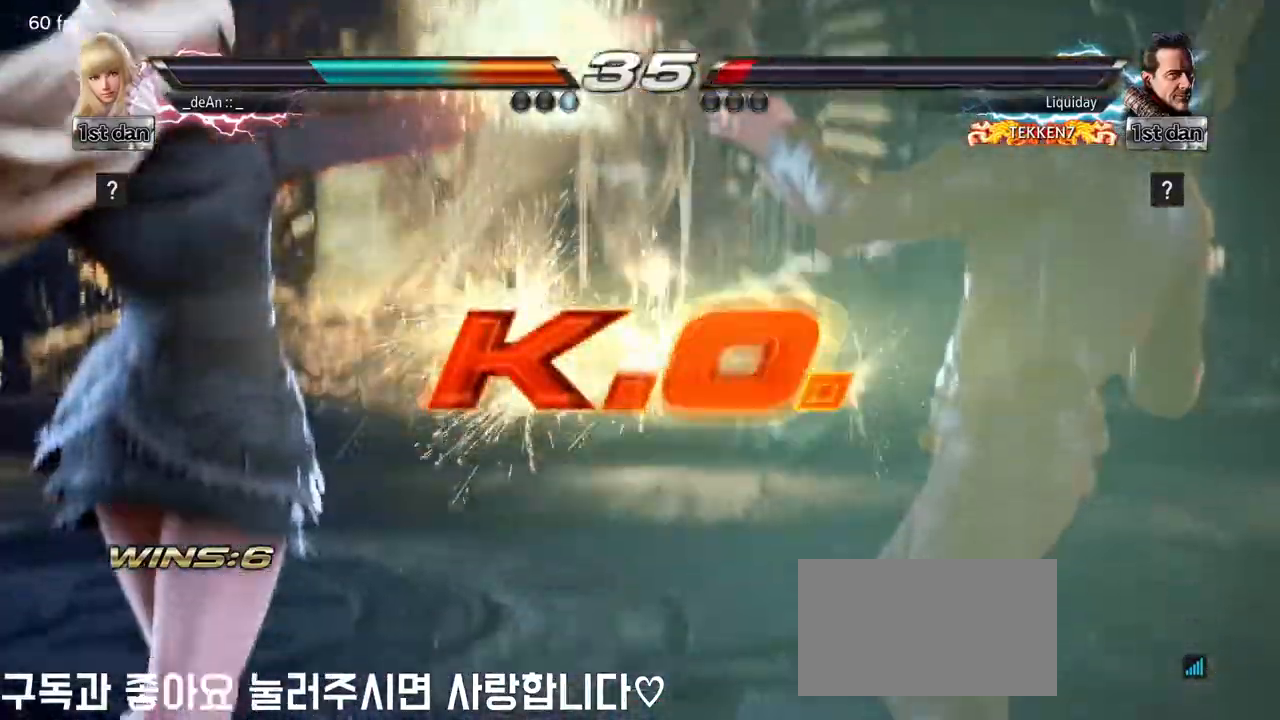
{"dt_ms": 500, "buttons": [], "left_stick": "center", "events": [[50, "TRIANGLE", "up"]]}
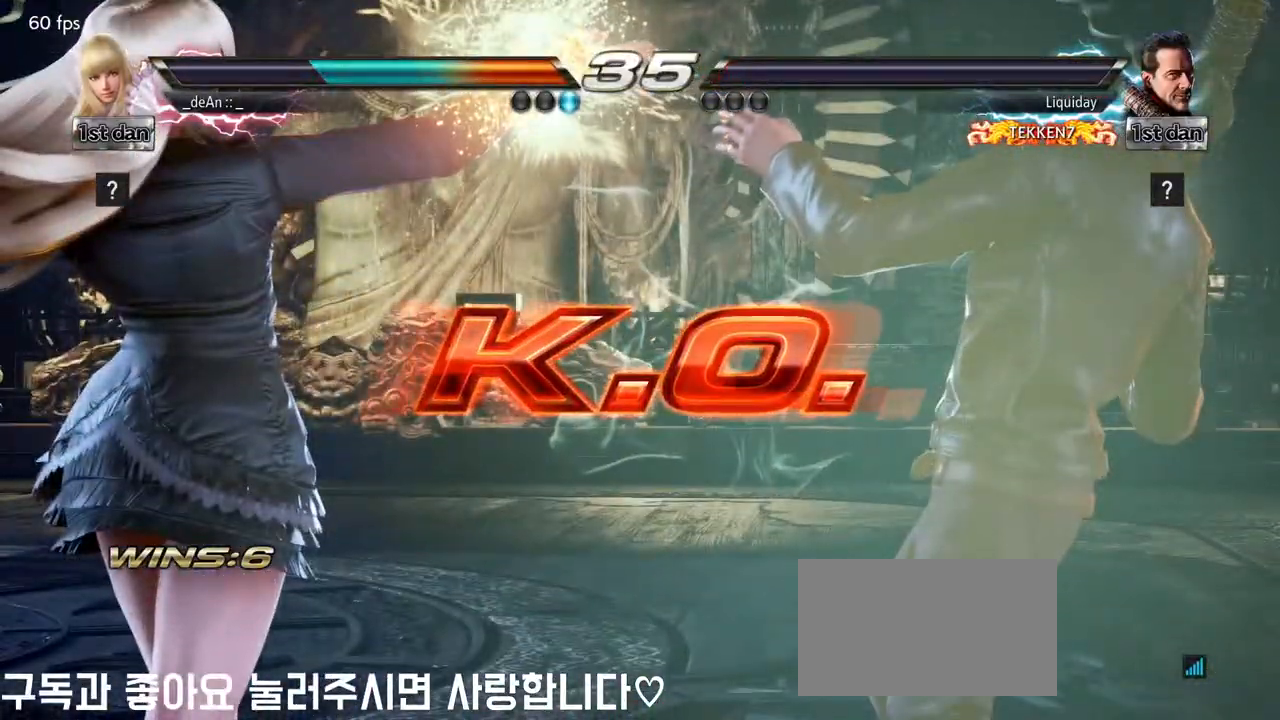
{"dt_ms": 500, "buttons": [], "left_stick": "center", "events": []}
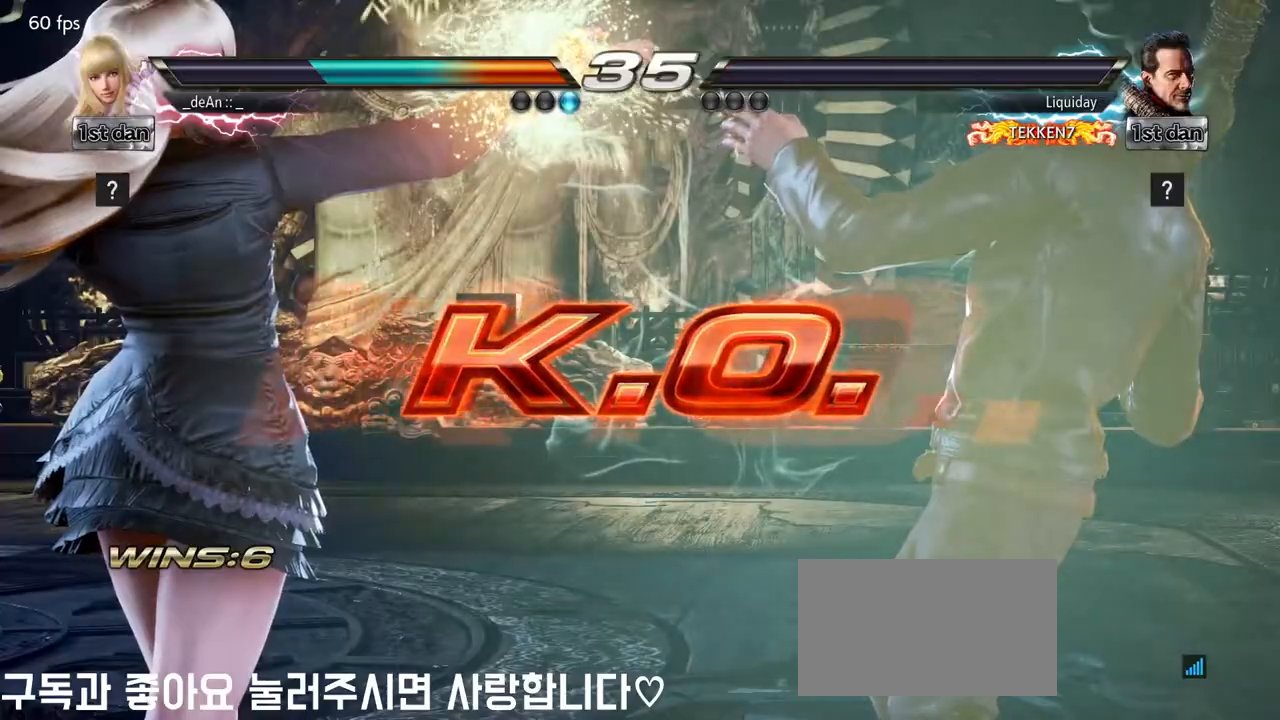
{"dt_ms": 1000, "buttons": [], "left_stick": "center"}